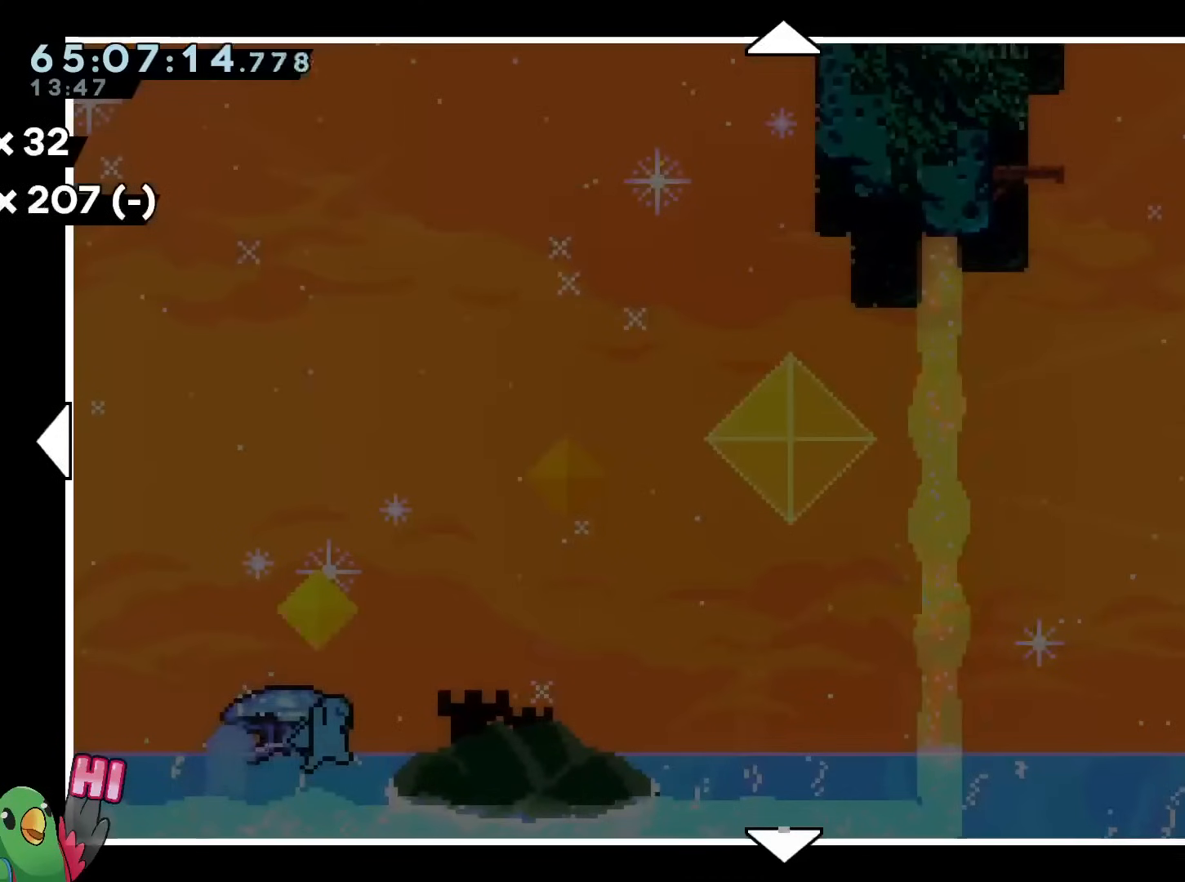
Gameplay with a controller (Nintendo layout); each line is a JSON object with the inputs held at the frame after it. "events" lists button and stick changes between this image and that frame as [ms after this image, input, new state], when the widget could be followed in between. Not read: HOME L1 L3 R2 R3.
{"buttons": [], "left_stick": "center", "right_stick": "center", "events": [[334, "START", "down"], [451, "START", "up"]]}
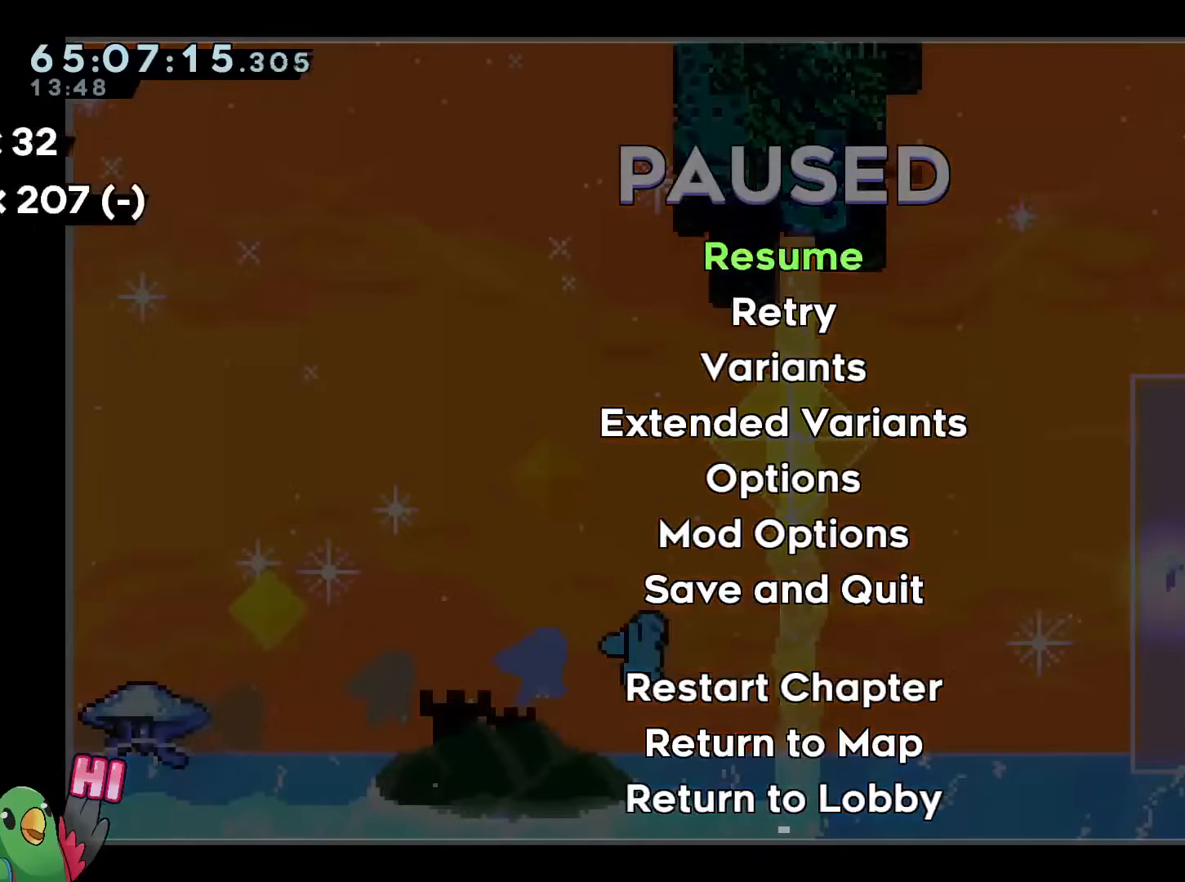
{"buttons": ["START"], "left_stick": "center", "right_stick": "center", "events": [[183, "START", "down"], [317, "START", "up"], [433, "START", "down"]]}
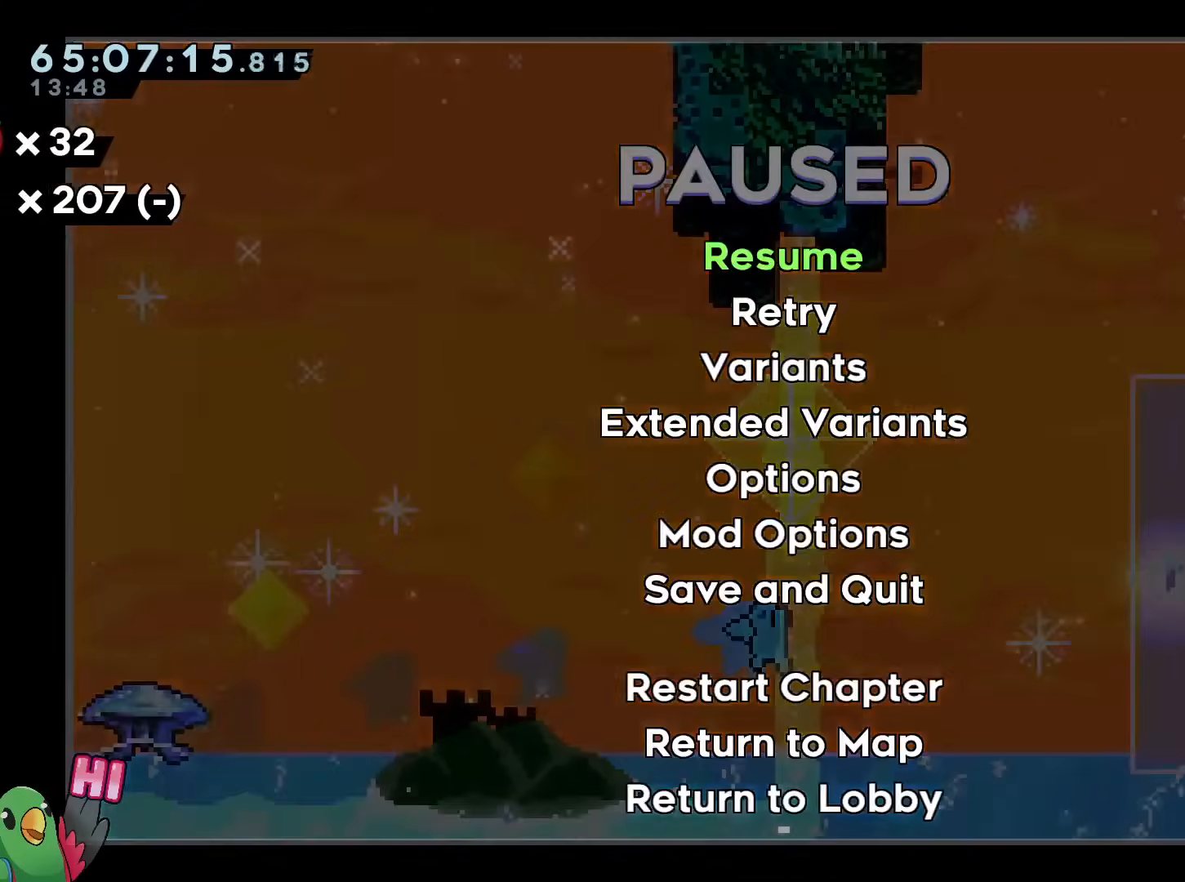
{"buttons": [], "left_stick": "right", "right_stick": "center", "events": [[50, "START", "up"], [217, "START", "down"], [317, "left_stick", "right"], [334, "START", "up"]]}
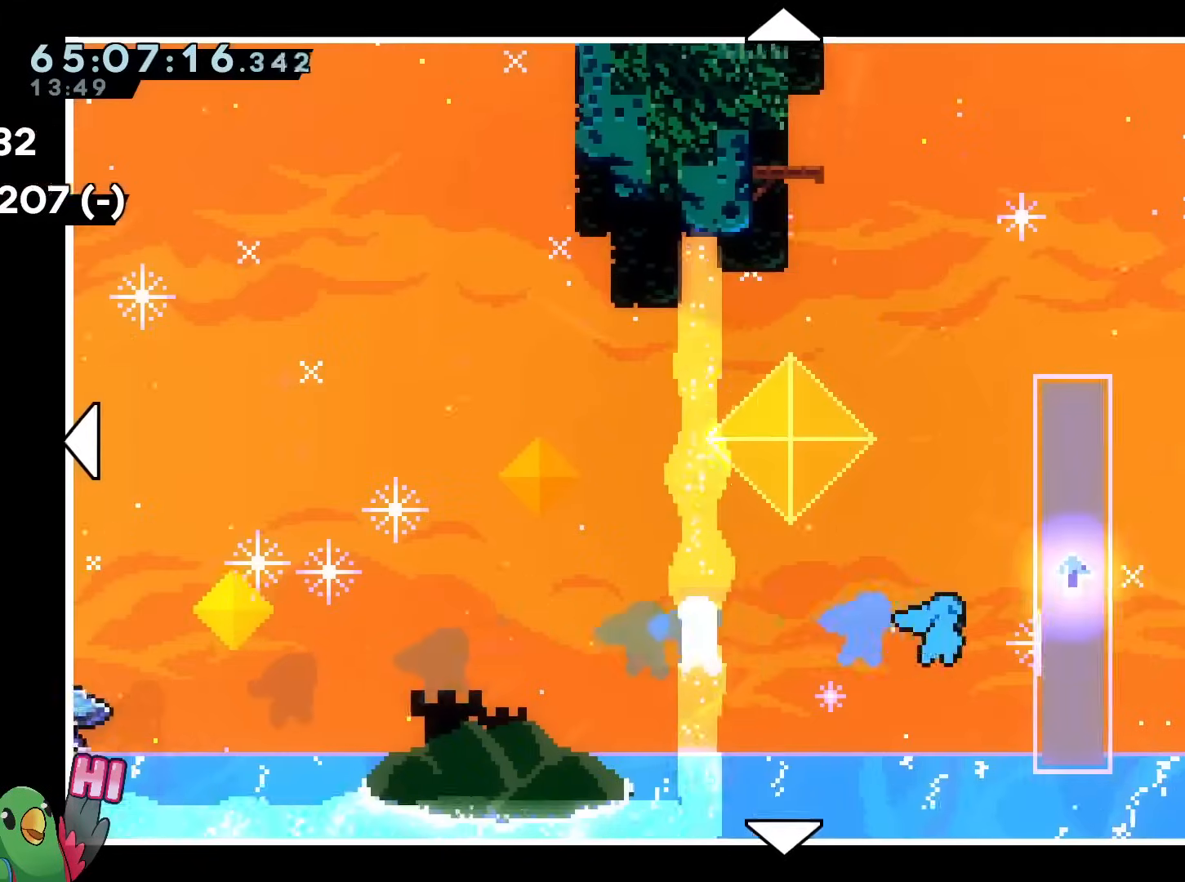
{"buttons": [], "left_stick": "center", "right_stick": "center", "events": [[133, "left_stick", "center"], [200, "START", "down"], [367, "START", "up"]]}
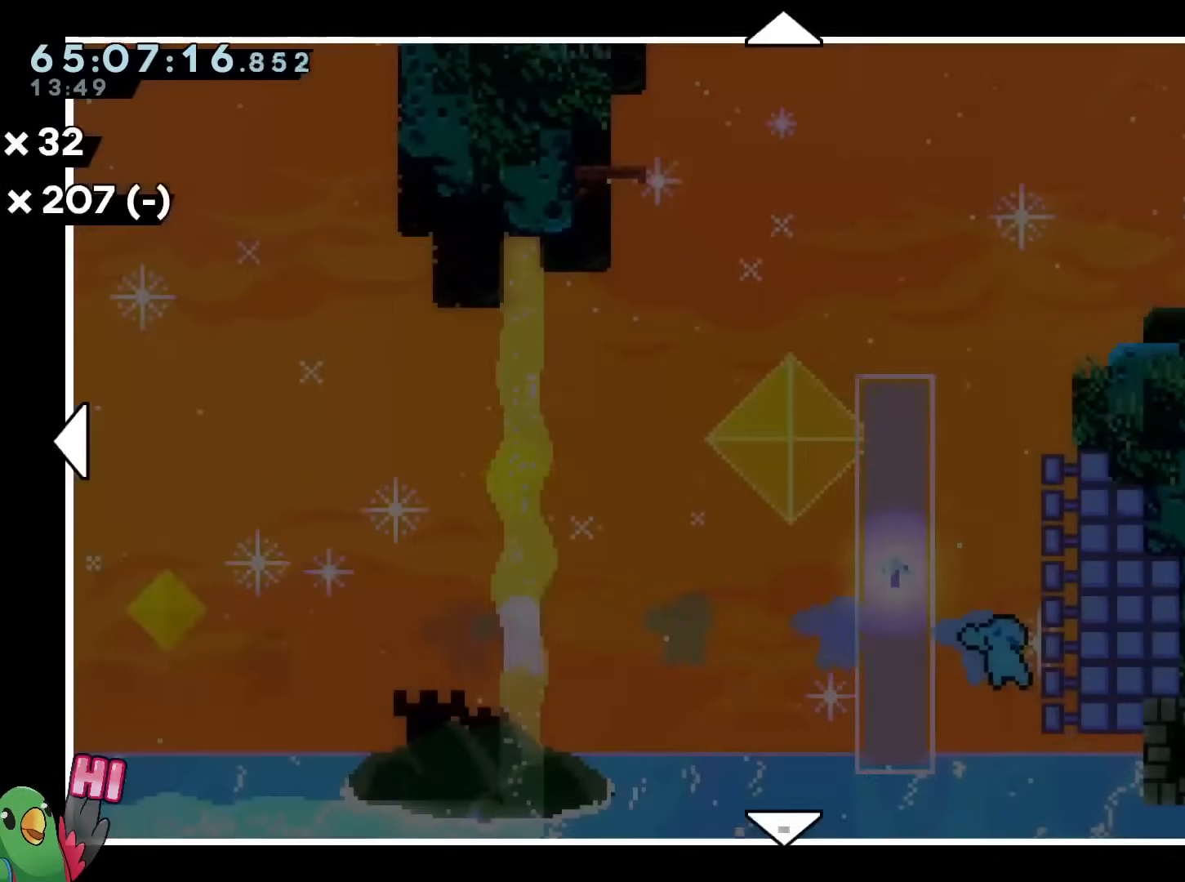
{"buttons": ["R1"], "left_stick": "center", "right_stick": "center", "events": [[17, "START", "down"], [150, "START", "up"], [267, "R1", "down"]]}
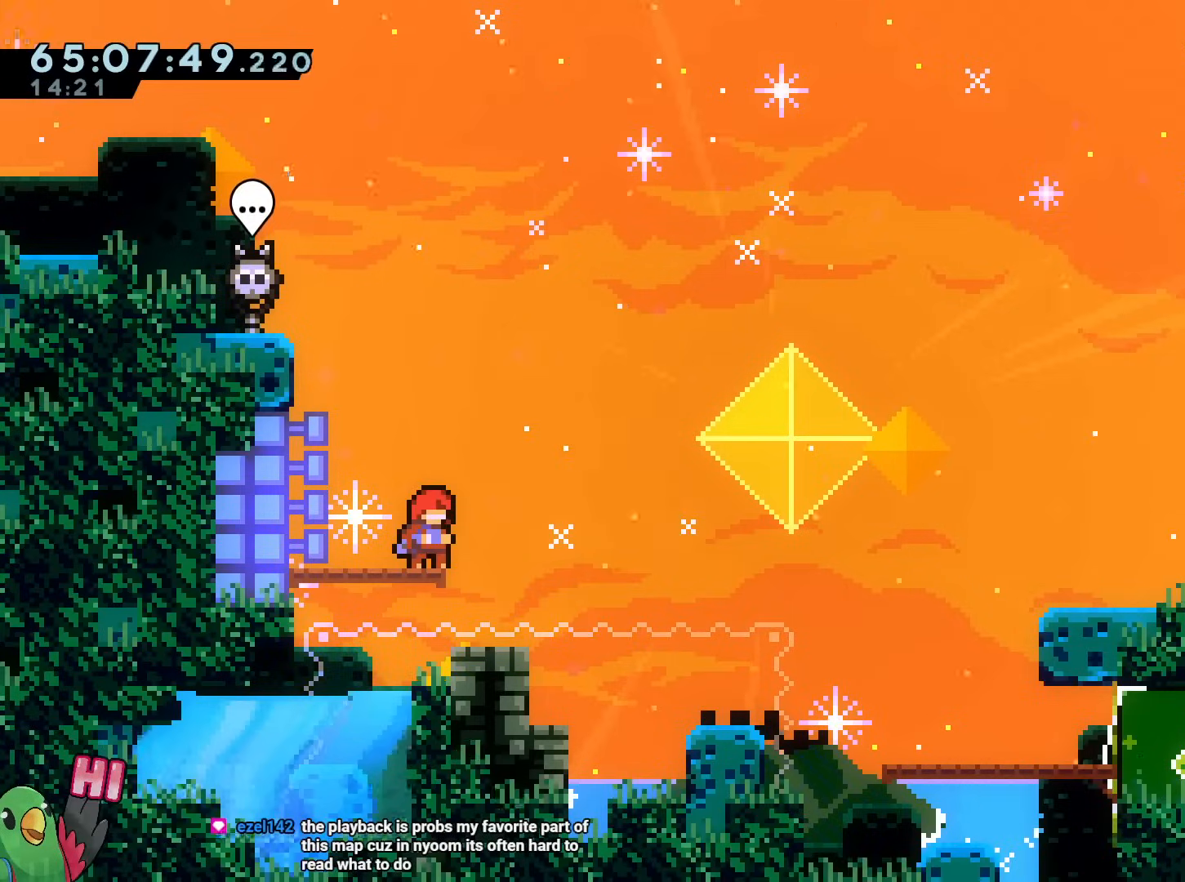
{"buttons": ["B", "R1"], "left_stick": "down", "right_stick": "center", "events": [[33, "B", "down"], [33, "left_stick", "right"], [66, "R1", "up"], [150, "R1", "down"], [166, "B", "up"], [233, "left_stick", "down"], [283, "Y", "down"], [367, "Y", "up"], [467, "B", "down"]]}
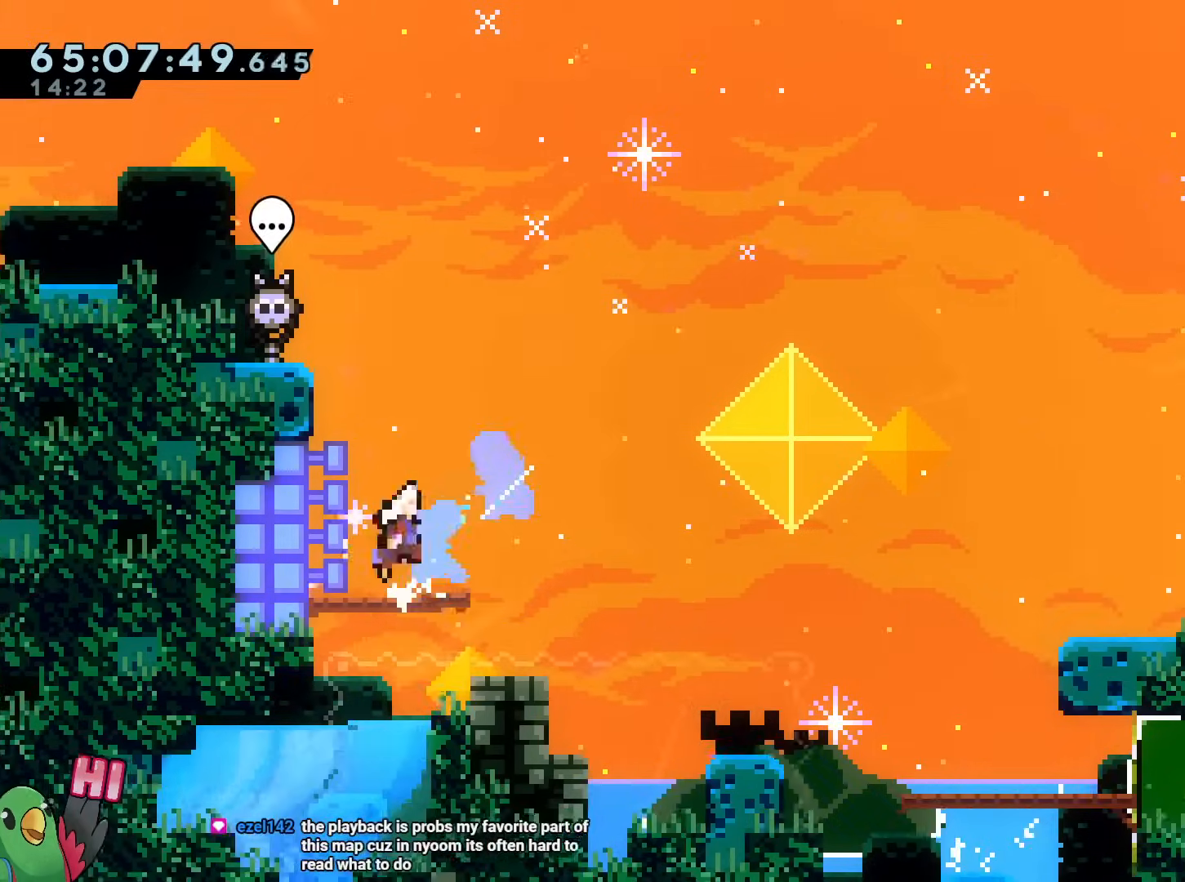
{"buttons": ["R1"], "left_stick": "down", "right_stick": "center"}
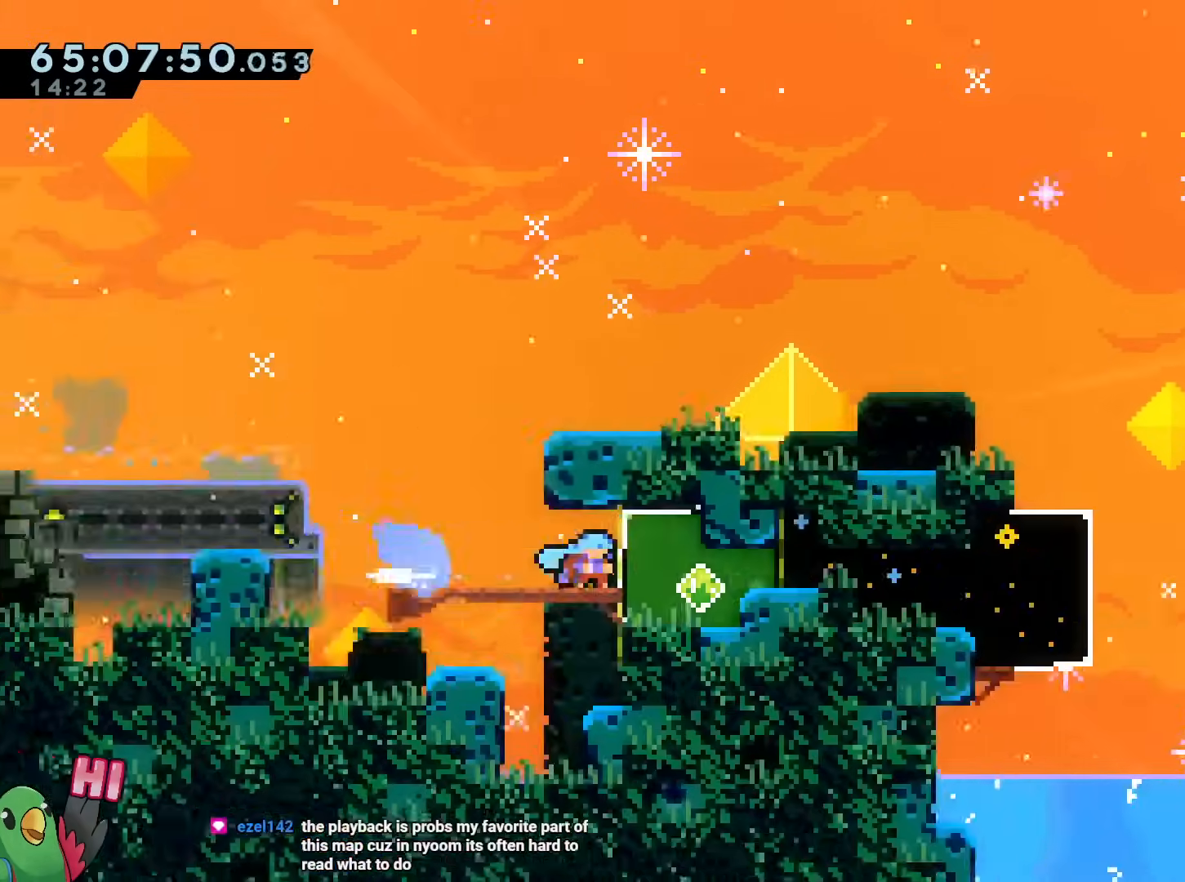
{"buttons": ["R1"], "left_stick": "up-right", "right_stick": "center", "events": [[100, "START", "down"], [250, "left_stick", "center"], [266, "START", "up"], [500, "left_stick", "up-right"]]}
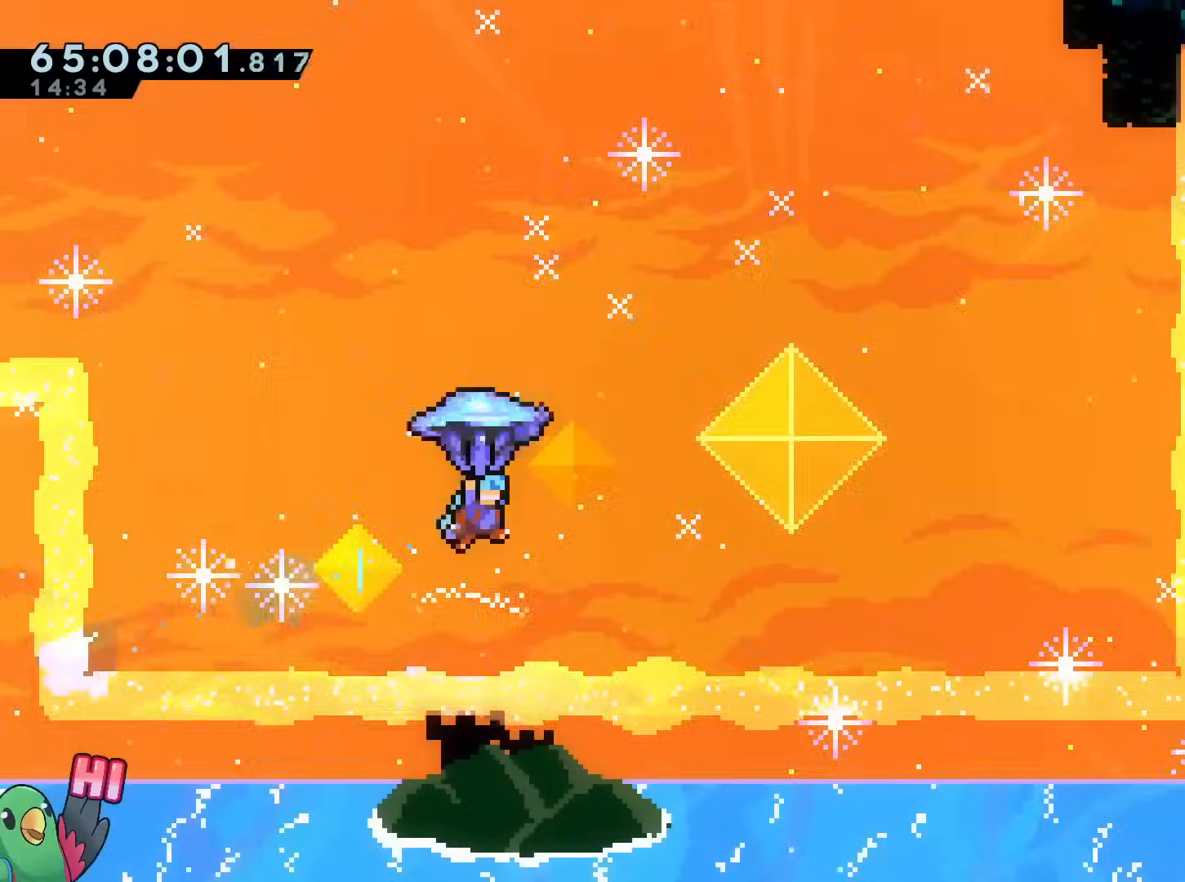
{"buttons": ["R1", "START"], "left_stick": "up-right", "right_stick": "center", "events": [[167, "START", "down"], [184, "DPAD_LEFT", "down"], [234, "DPAD_LEFT", "up"], [317, "START", "up"], [484, "START", "down"]]}
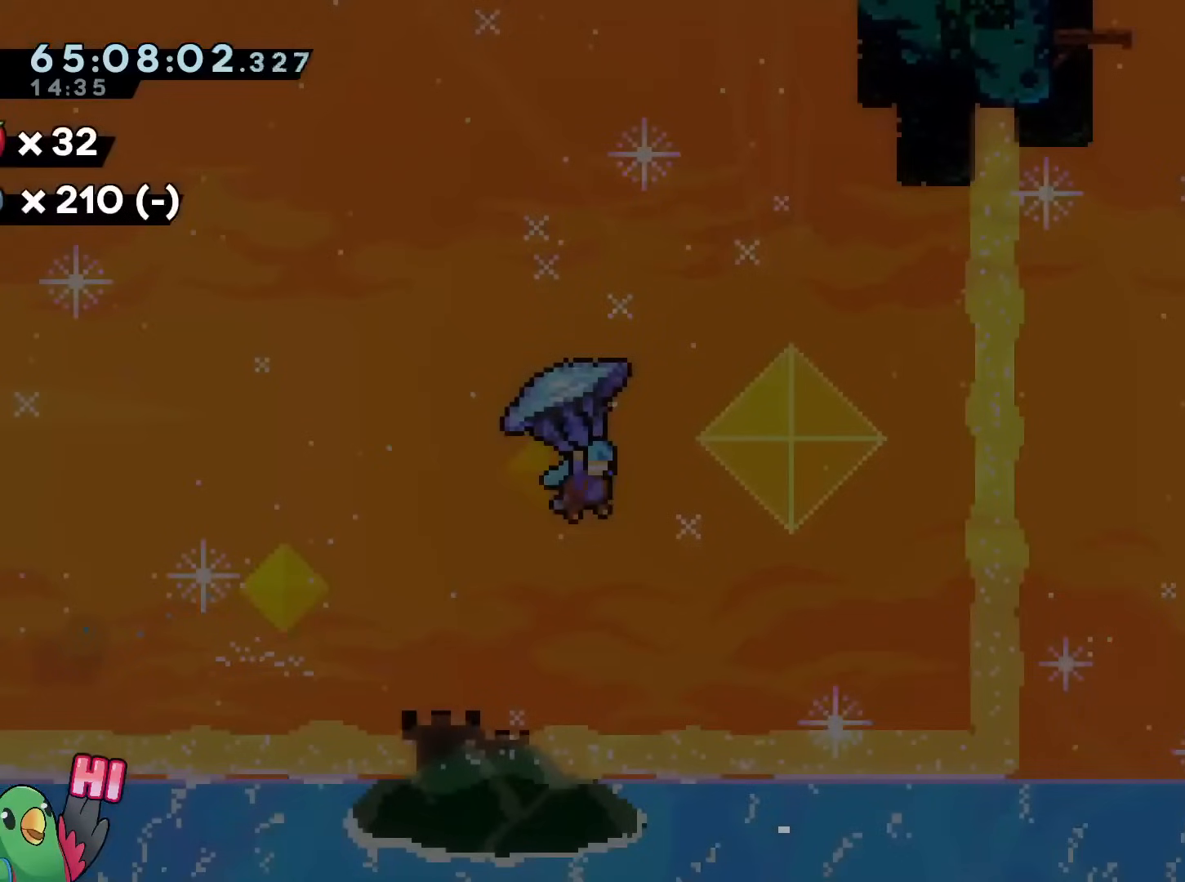
{"buttons": ["R1", "START"], "left_stick": "up-right", "right_stick": "center", "events": [[200, "START", "up"], [216, "left_stick", "up-left"], [233, "R1", "up"], [367, "left_stick", "up-right"], [400, "R1", "down"], [400, "START", "down"]]}
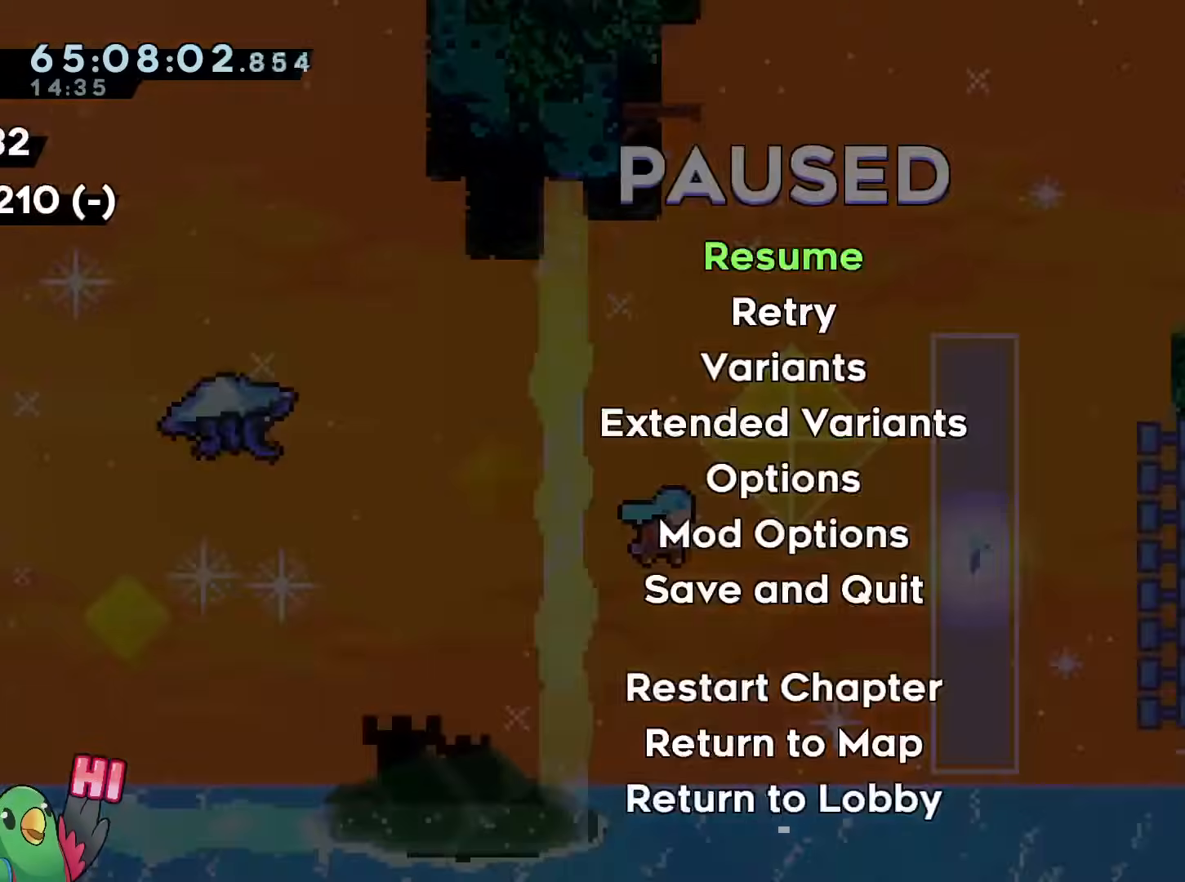
{"buttons": ["R1"], "left_stick": "up-right", "right_stick": "center", "events": [[33, "START", "up"], [117, "START", "down"], [284, "START", "up"]]}